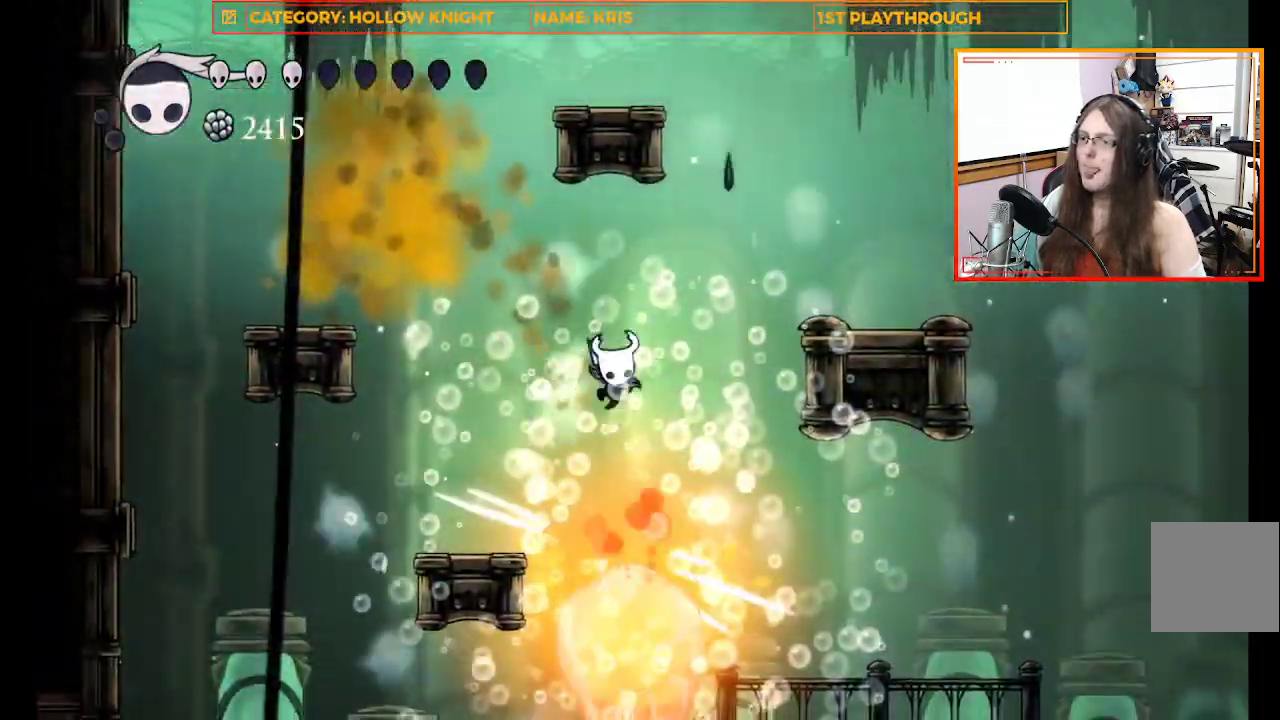
Gameplay with a controller (Xbox layout); each line is a JSON object with the inputs held at the frame after it (dt_ms = milliseconds from this image to that frame). "events" lists button and stick changes between this image and that frame as [ms after this image, input, new state], when the widget could be followed in between. Not read: R3 Z.
{"dt_ms": 500, "buttons": ["L3"], "left_stick": "down-left", "right_stick": "center", "events": [[167, "X", "up"], [167, "left_stick", "down"], [500, "left_stick", "down-left"]]}
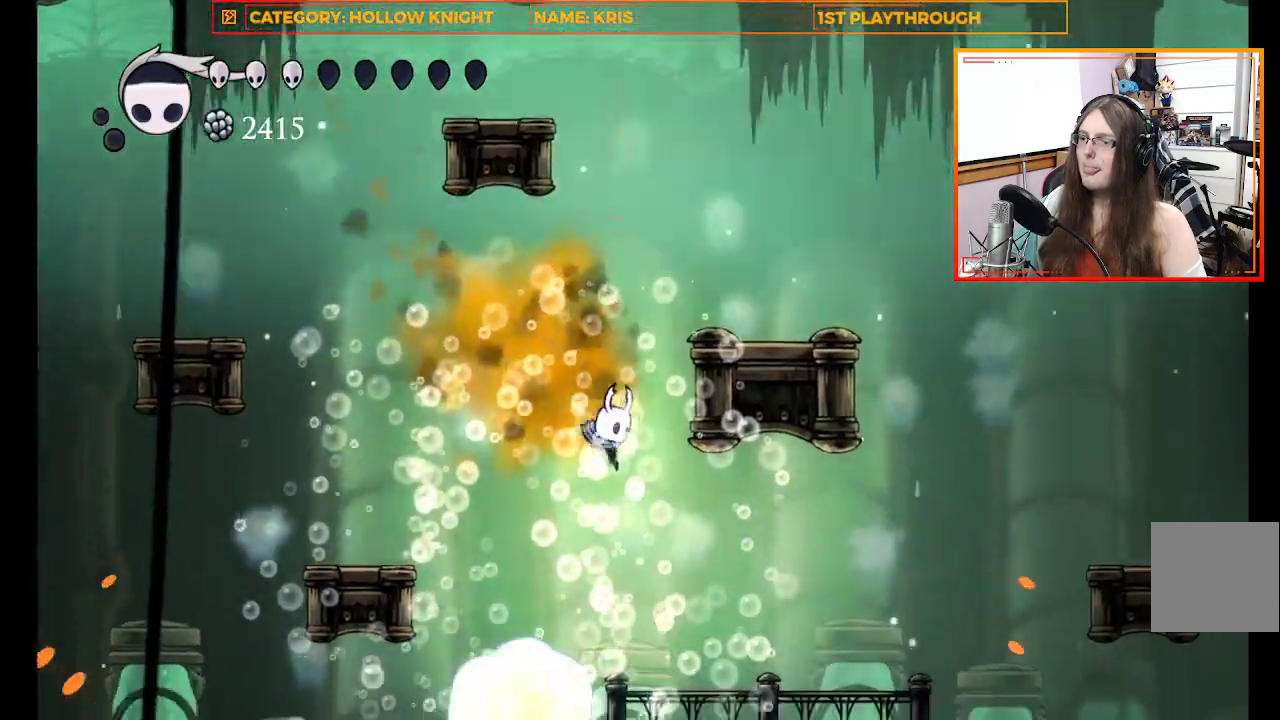
{"dt_ms": 500, "buttons": ["L3"], "left_stick": "down", "right_stick": "center", "events": [[67, "X", "down"], [167, "left_stick", "down"], [300, "X", "up"]]}
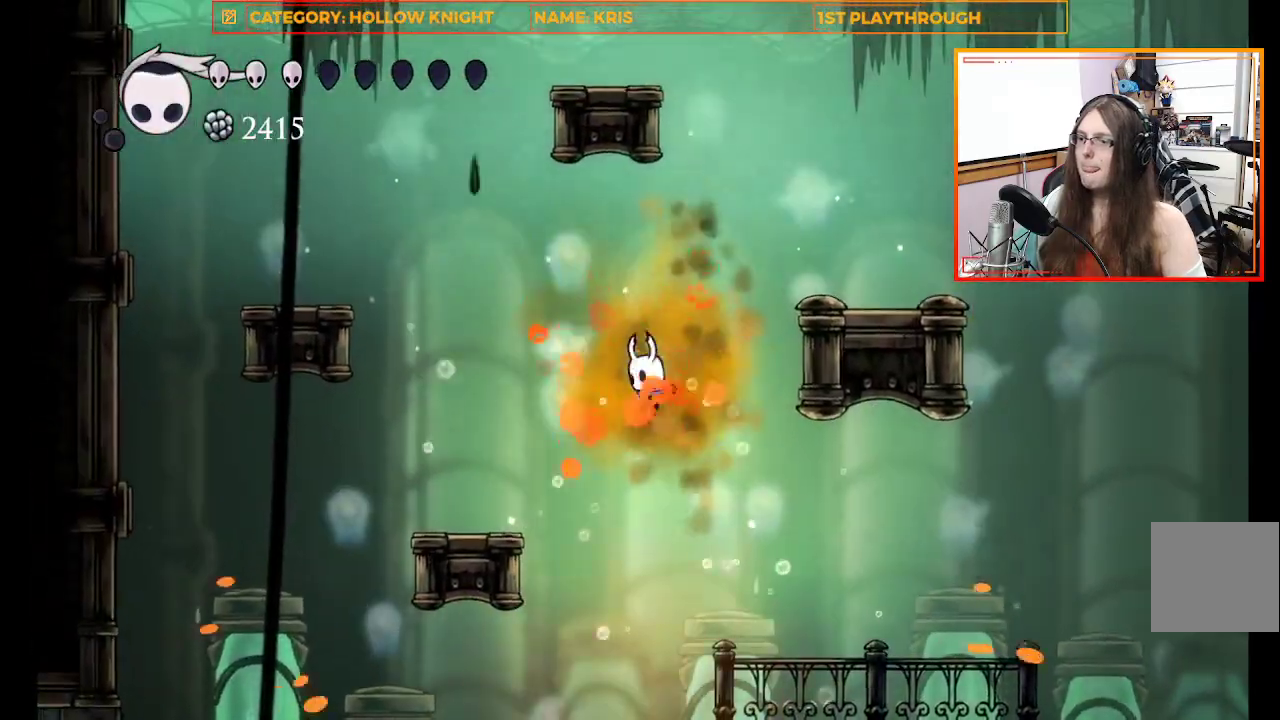
{"dt_ms": 1000, "buttons": ["L3"], "left_stick": "down", "right_stick": "center"}
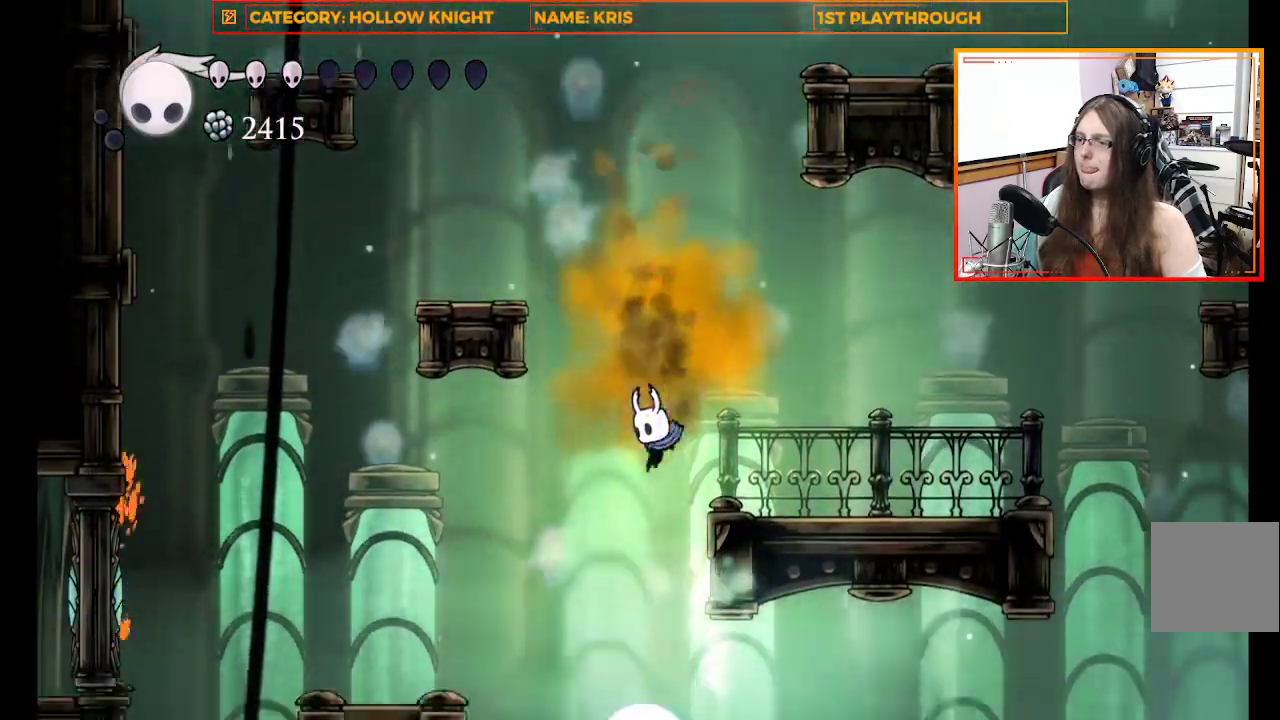
{"dt_ms": 500, "buttons": ["L3"], "left_stick": "down", "right_stick": "center", "events": [[133, "X", "down"], [367, "X", "up"]]}
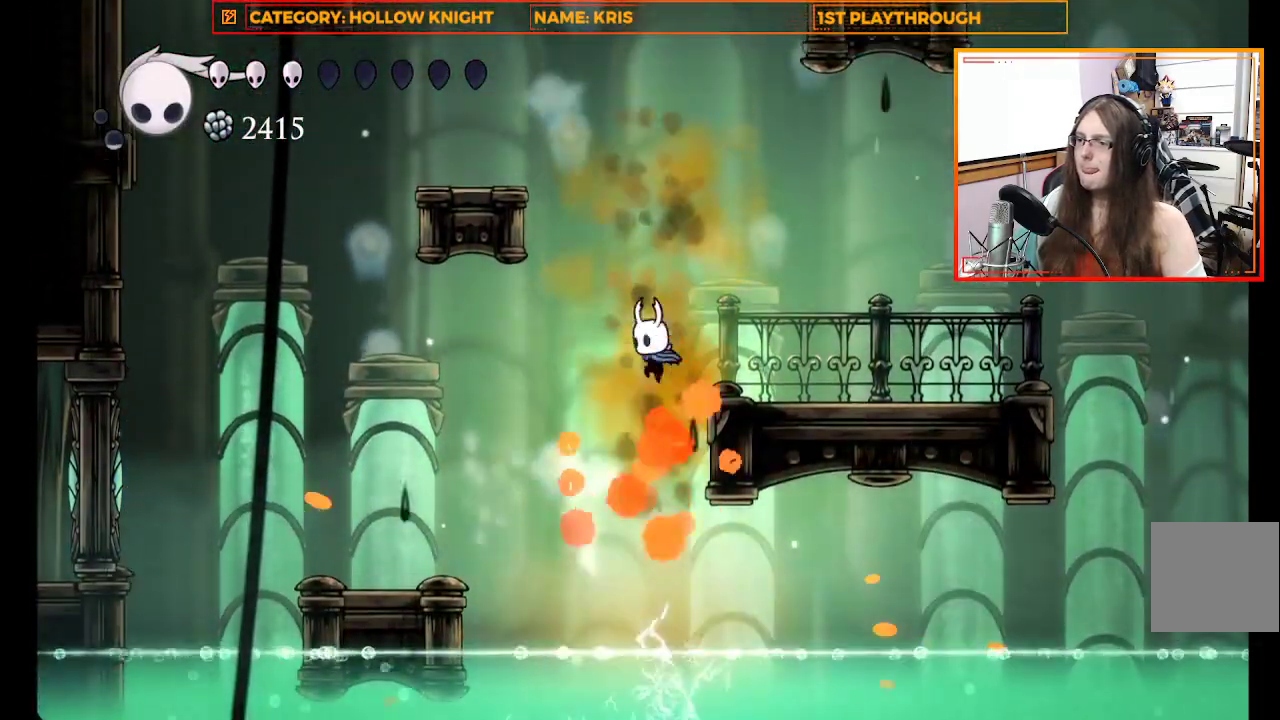
{"dt_ms": 500, "buttons": ["X", "L3"], "left_stick": "down", "right_stick": "center", "events": [[400, "X", "down"]]}
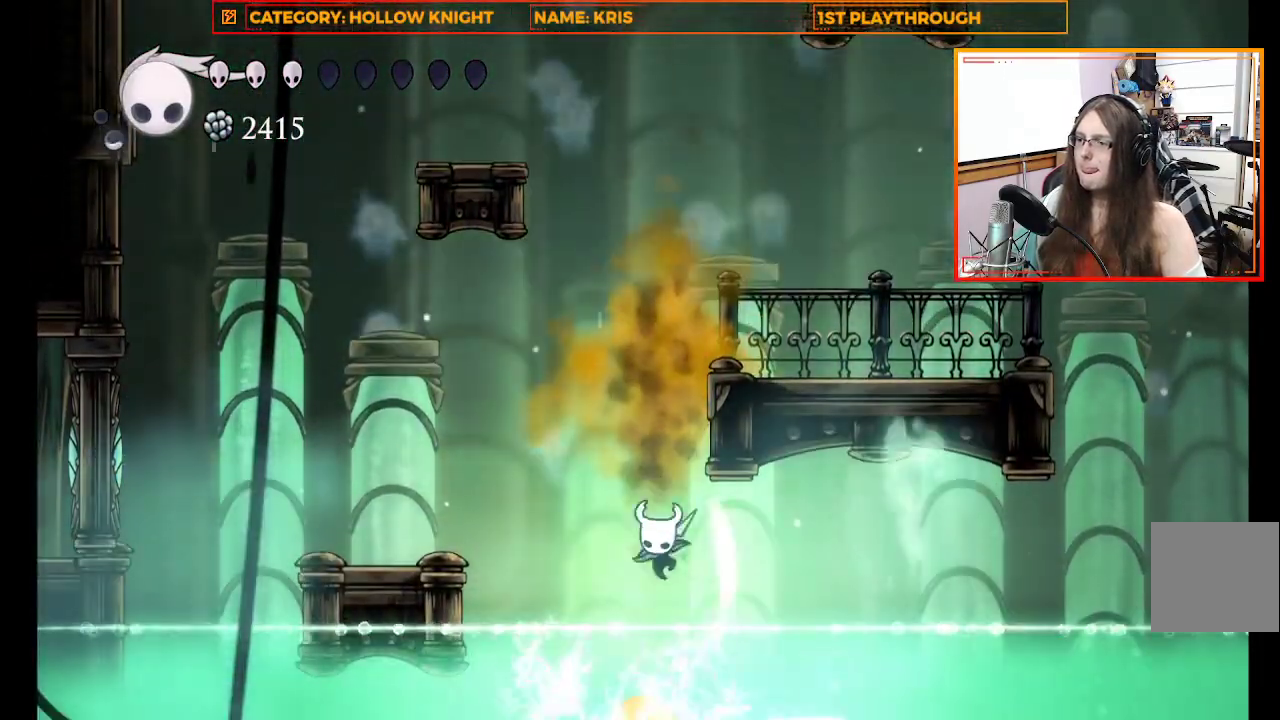
{"dt_ms": 500, "buttons": ["A", "L3"], "left_stick": "left", "right_stick": "center", "events": [[133, "X", "up"], [133, "left_stick", "left"], [300, "A", "down"]]}
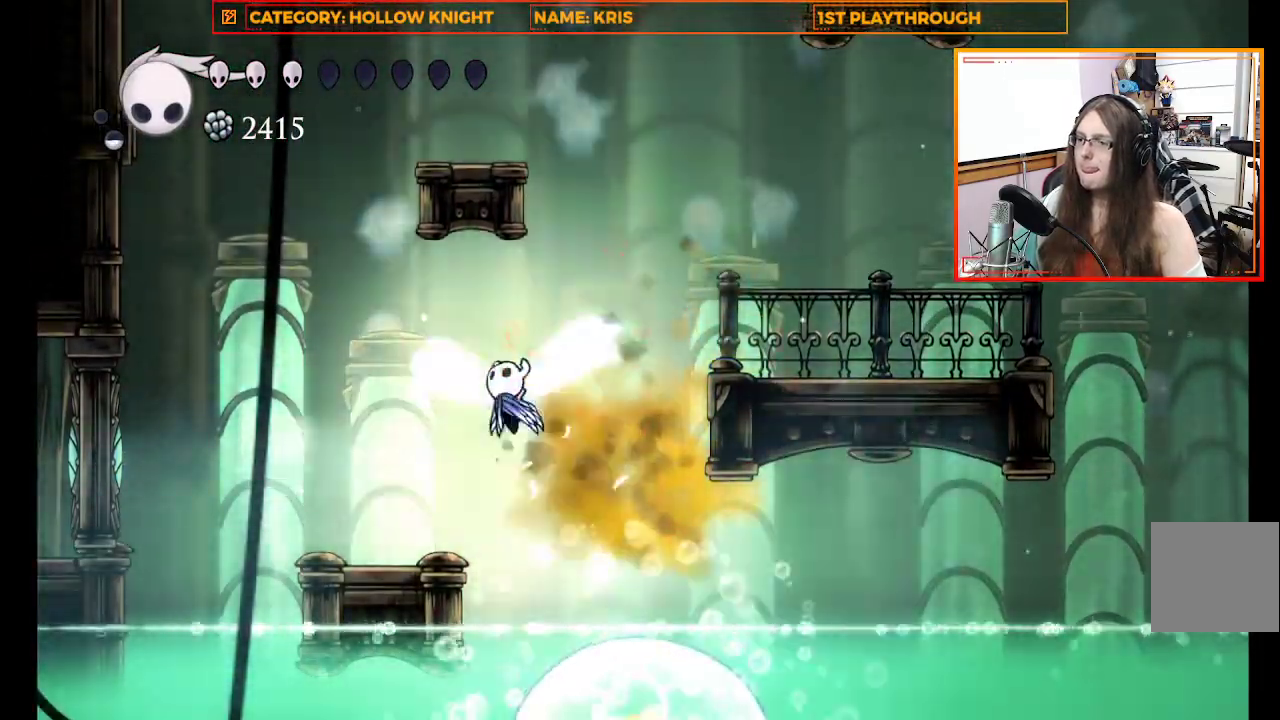
{"dt_ms": 500, "buttons": [], "left_stick": "center", "right_stick": "center", "events": [[167, "A", "up"], [233, "L3", "up"], [500, "left_stick", "center"]]}
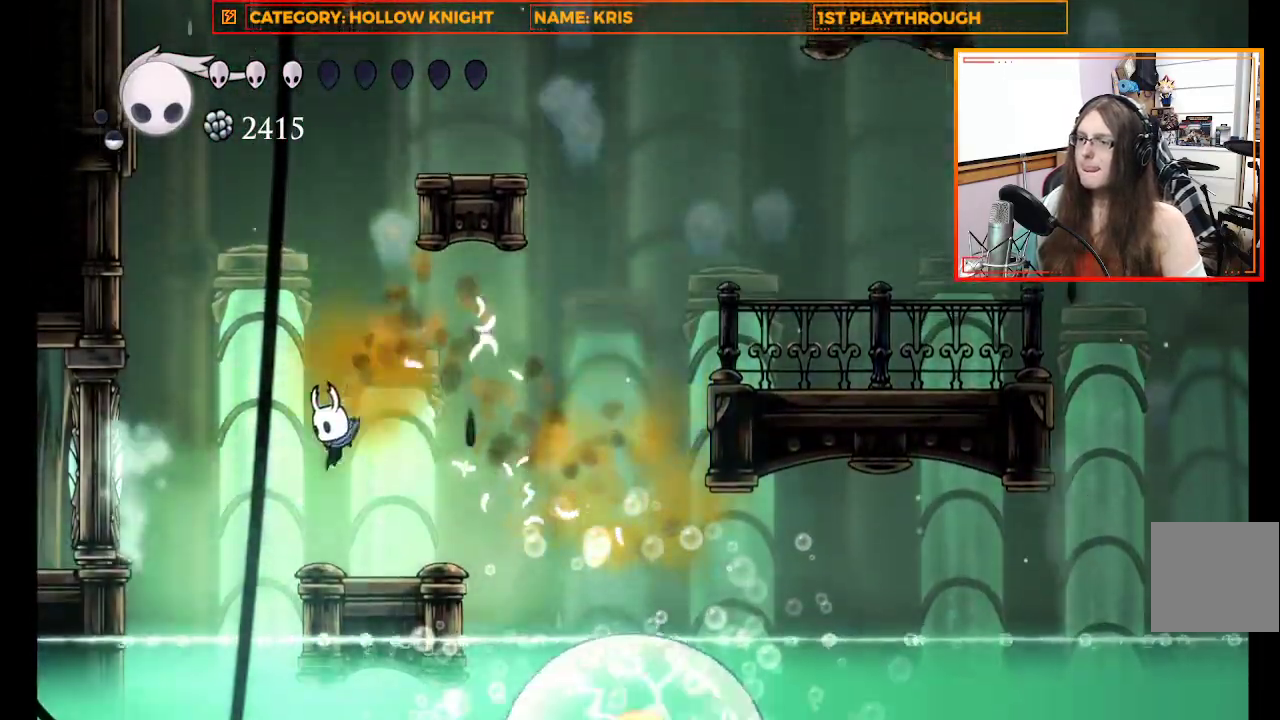
{"dt_ms": 500, "buttons": ["A"], "left_stick": "up-left", "right_stick": "center", "events": [[167, "left_stick", "up-left"], [233, "A", "down"]]}
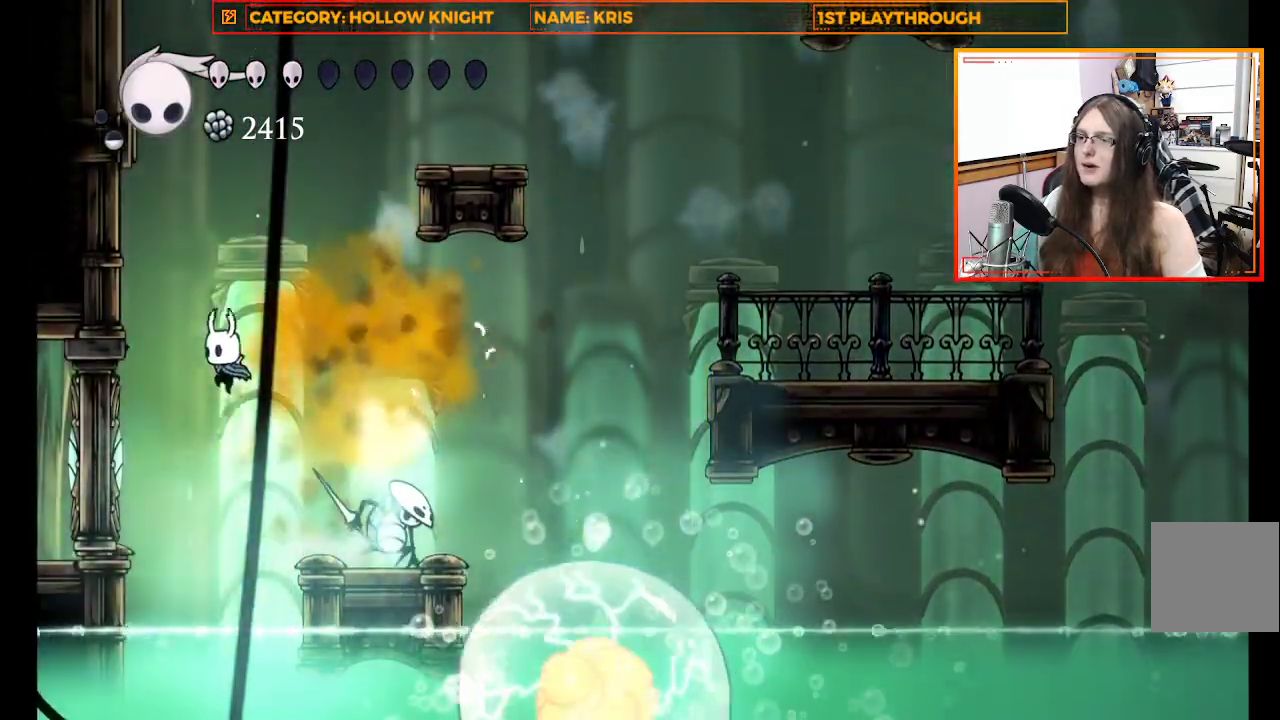
{"dt_ms": 500, "buttons": ["A"], "left_stick": "up-left", "right_stick": "center", "events": [[100, "A", "up"], [400, "A", "down"]]}